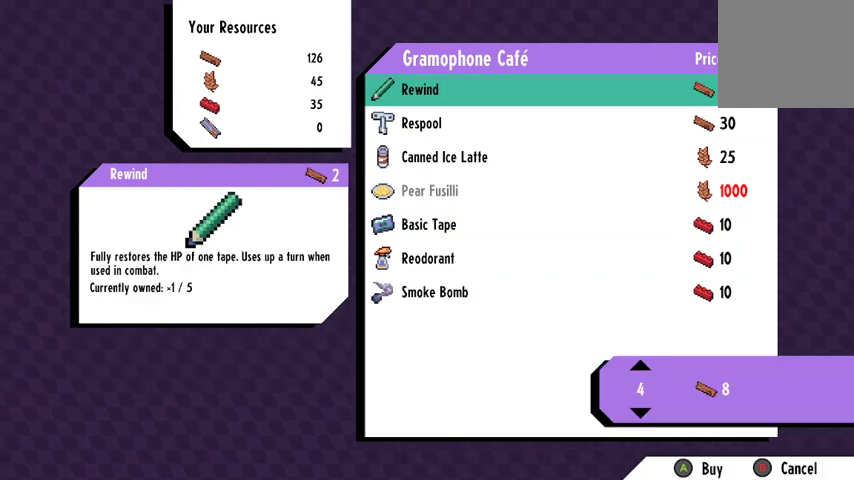
Gameplay with a controller (Xbox layout); each line is a JSON object with the inputs held at the frame after it. "events" lists button and stick changes between this image and that frame as [ms after this image, input, new state], when the widget could be followed in between.
{"buttons": [], "left_stick": "center", "right_stick": "center", "events": [[133, "A", "down"], [233, "A", "up"]]}
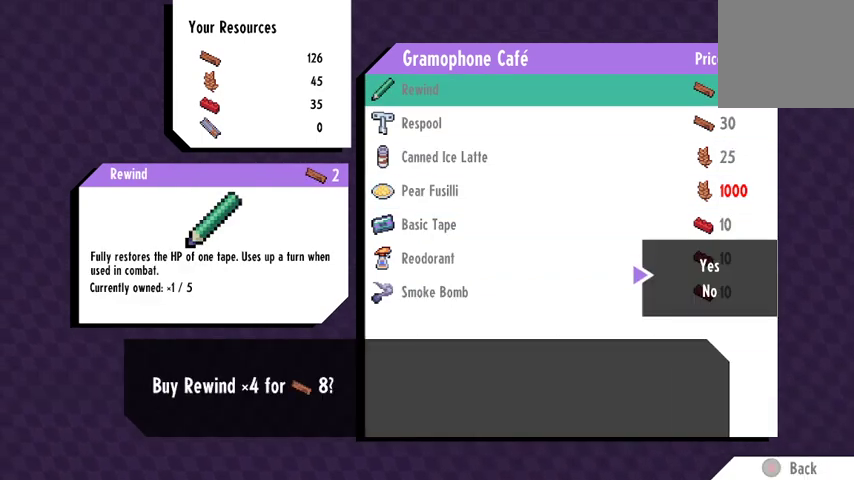
{"buttons": [], "left_stick": "center", "right_stick": "center", "events": []}
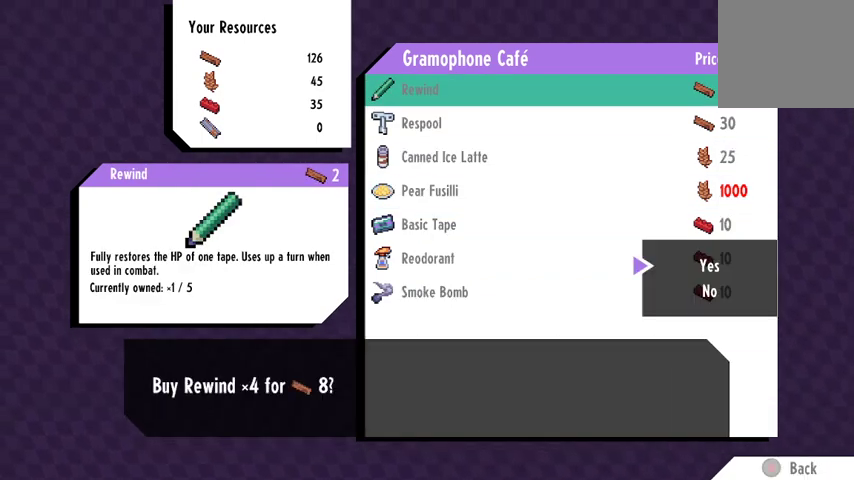
{"buttons": [], "left_stick": "center", "right_stick": "center", "events": [[133, "A", "down"], [267, "A", "up"]]}
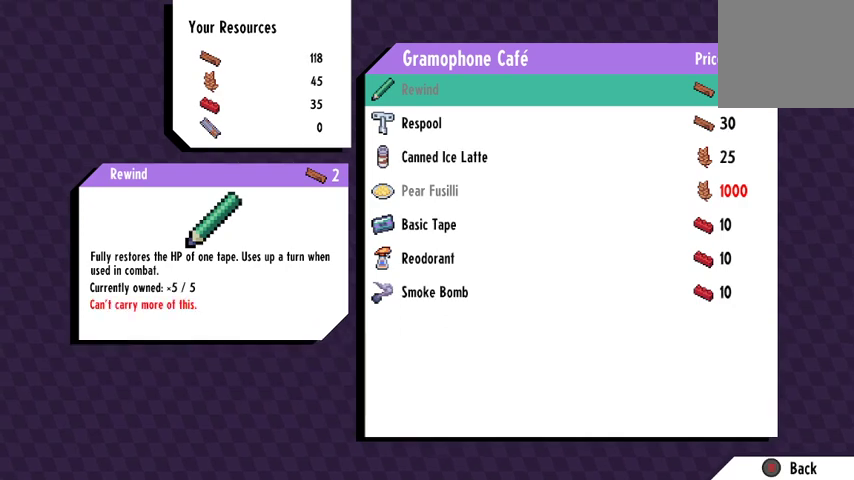
{"buttons": [], "left_stick": "center", "right_stick": "center", "events": []}
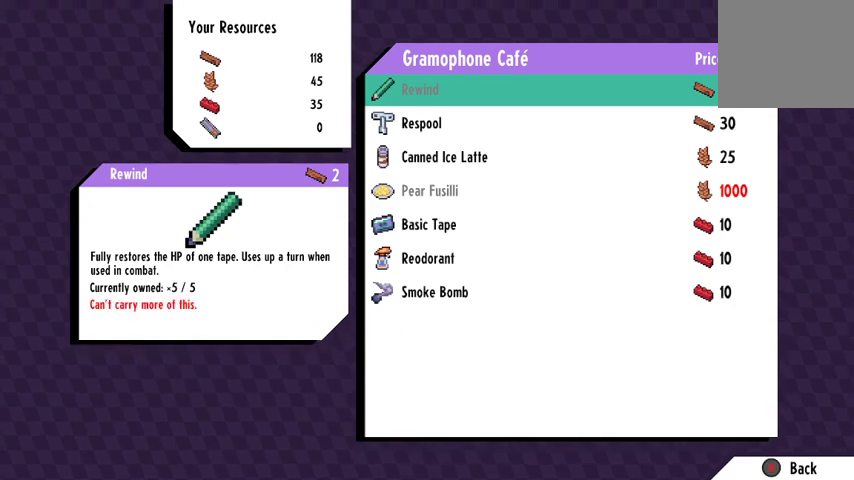
{"buttons": [], "left_stick": "center", "right_stick": "center", "events": []}
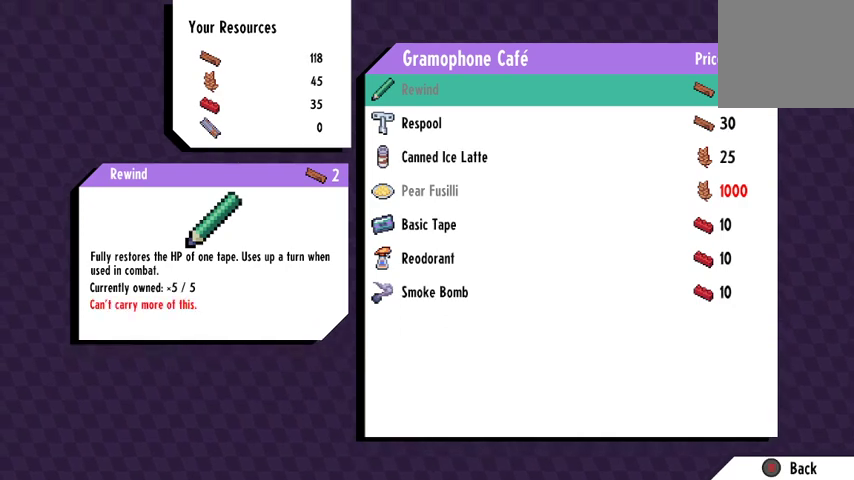
{"buttons": [], "left_stick": "center", "right_stick": "center", "events": []}
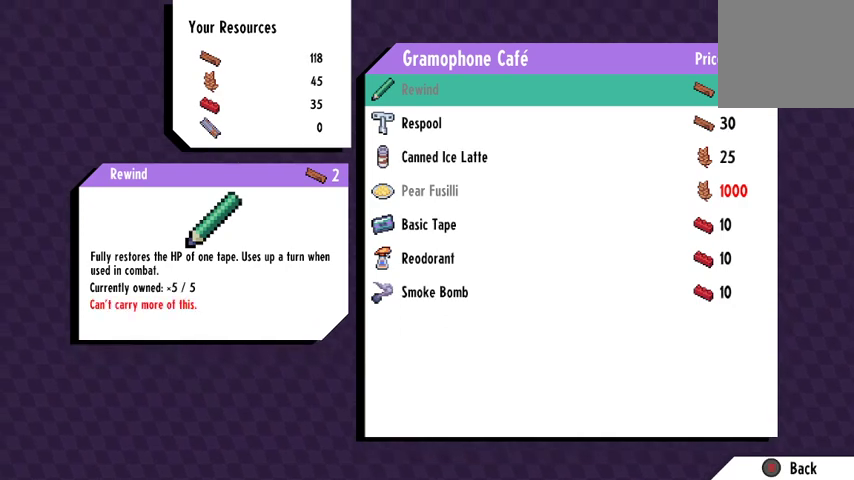
{"buttons": [], "left_stick": "center", "right_stick": "center", "events": []}
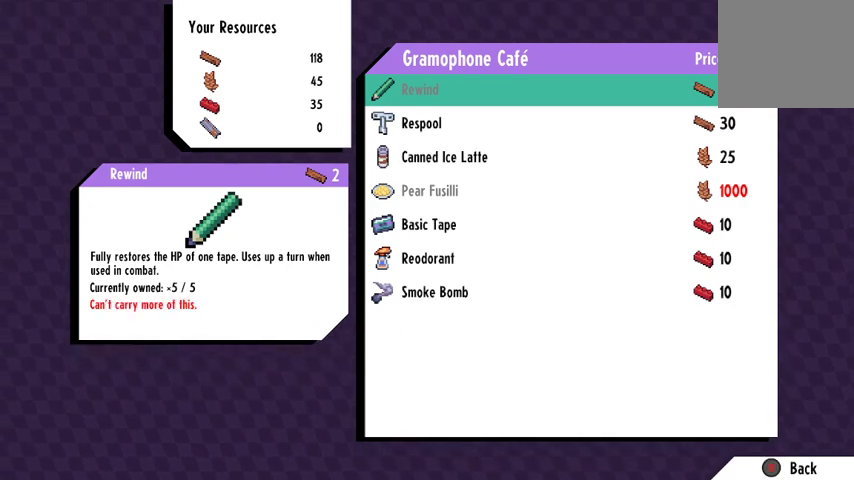
{"buttons": [], "left_stick": "center", "right_stick": "center", "events": [[67, "DPAD_DOWN", "down"], [200, "DPAD_DOWN", "up"]]}
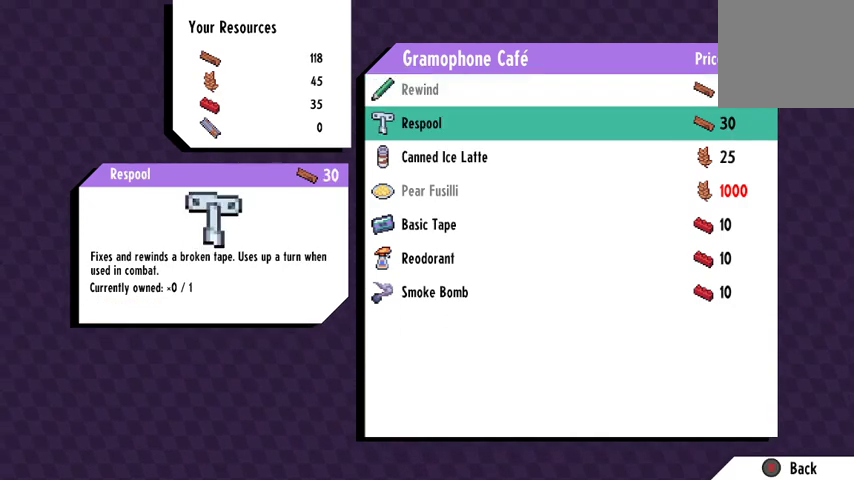
{"buttons": [], "left_stick": "center", "right_stick": "center", "events": [[133, "DPAD_DOWN", "down"], [267, "DPAD_DOWN", "up"]]}
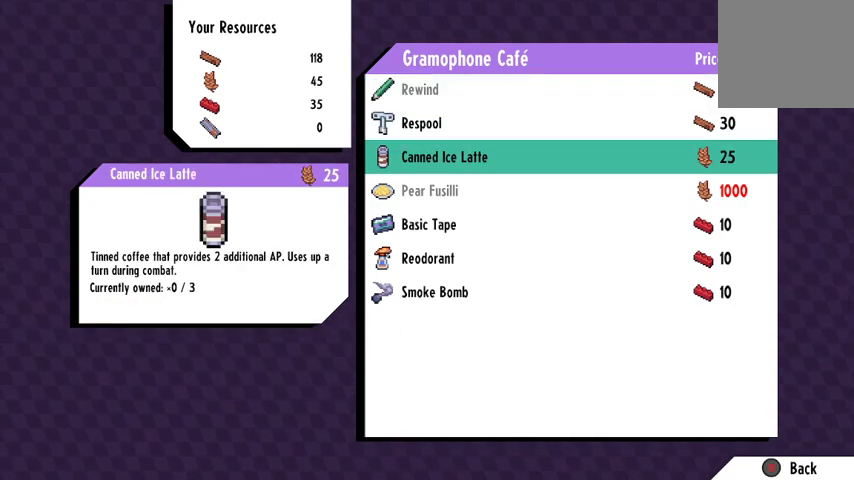
{"buttons": [], "left_stick": "center", "right_stick": "center", "events": [[267, "DPAD_DOWN", "down"], [400, "DPAD_DOWN", "up"]]}
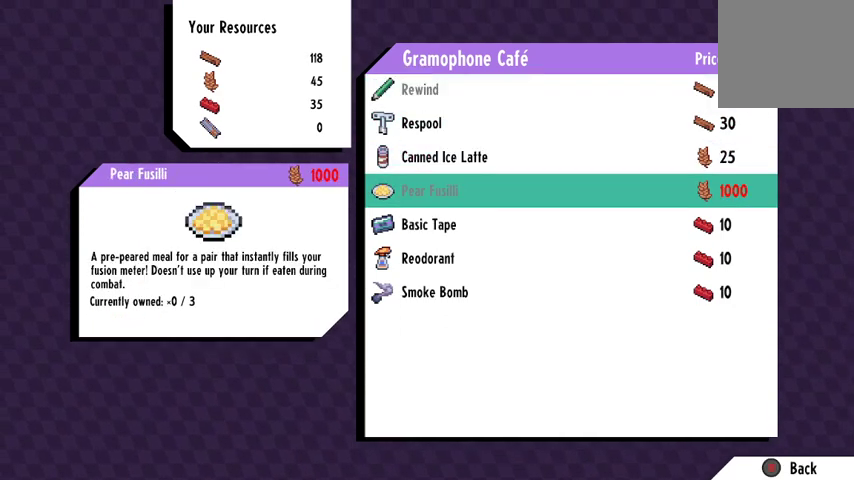
{"buttons": [], "left_stick": "center", "right_stick": "center", "events": [[33, "DPAD_DOWN", "down"], [133, "DPAD_DOWN", "up"]]}
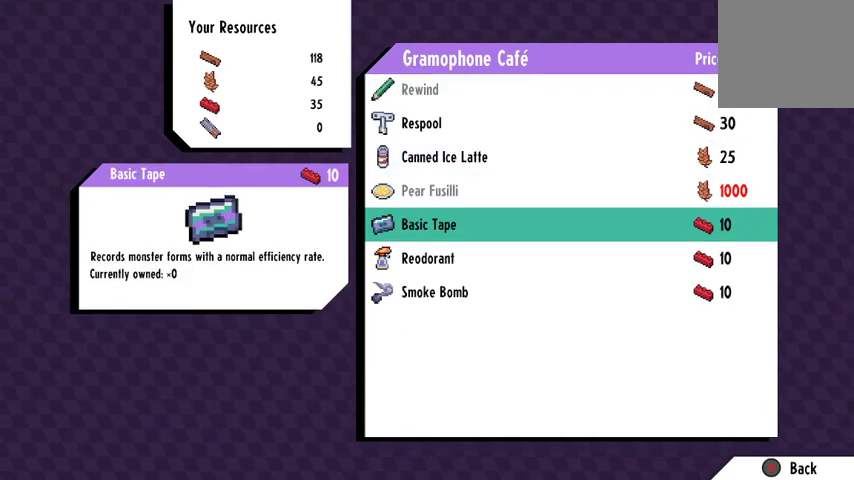
{"buttons": [], "left_stick": "center", "right_stick": "center", "events": []}
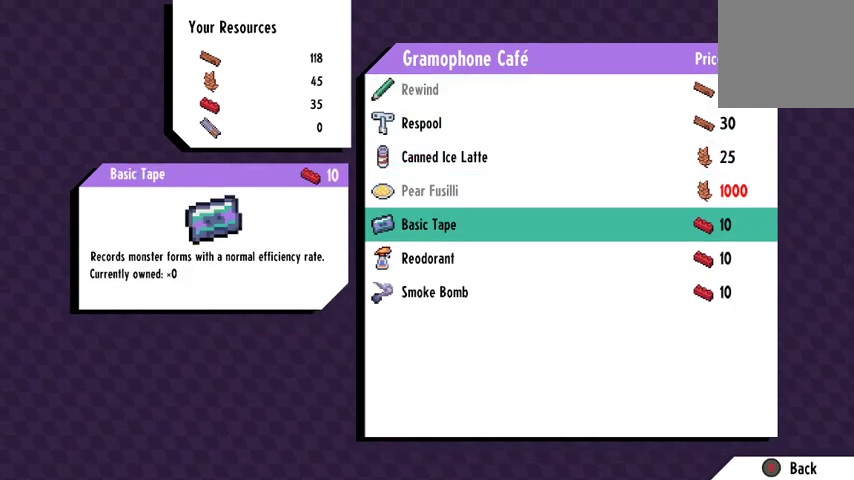
{"buttons": [], "left_stick": "center", "right_stick": "center", "events": []}
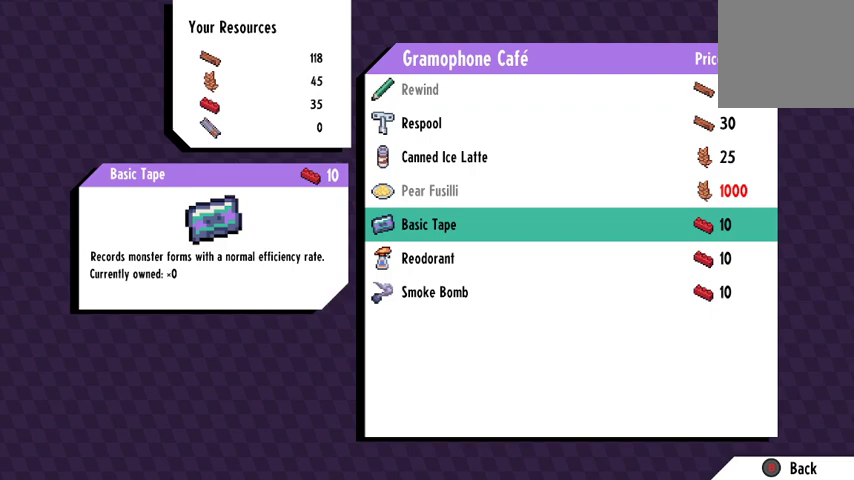
{"buttons": [], "left_stick": "center", "right_stick": "center", "events": []}
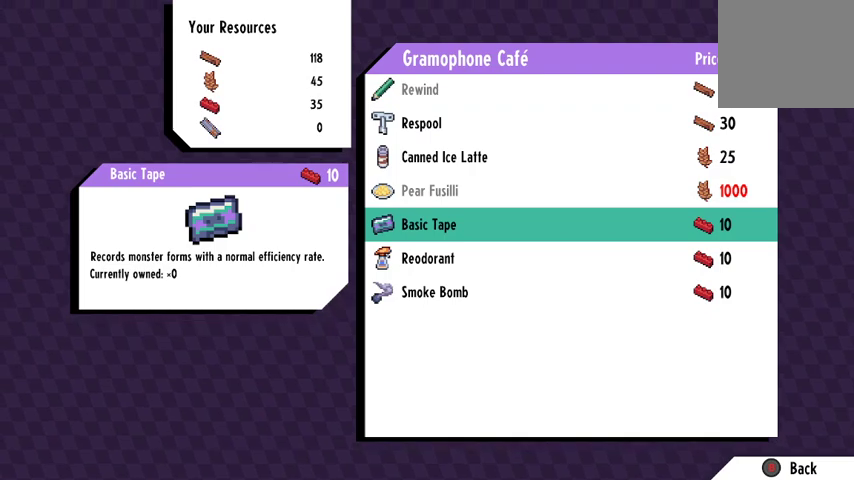
{"buttons": [], "left_stick": "center", "right_stick": "center", "events": [[267, "A", "down"], [400, "A", "up"]]}
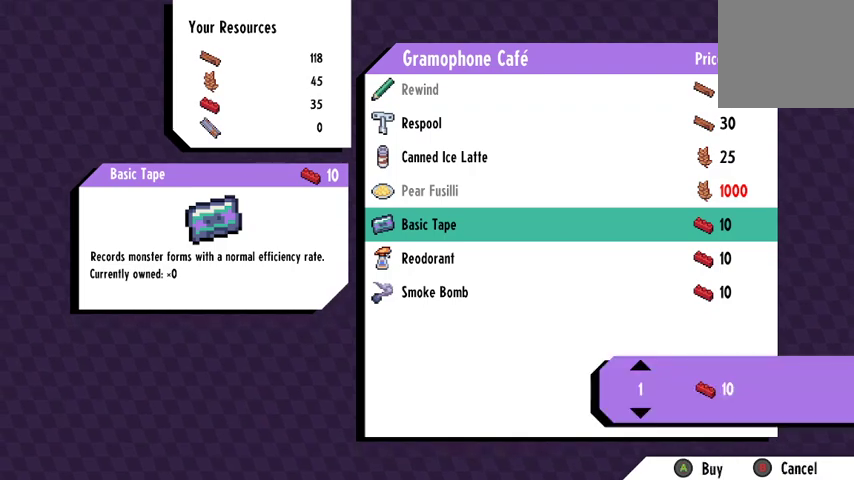
{"buttons": [], "left_stick": "center", "right_stick": "center", "events": [[400, "DPAD_UP", "down"], [500, "DPAD_UP", "up"]]}
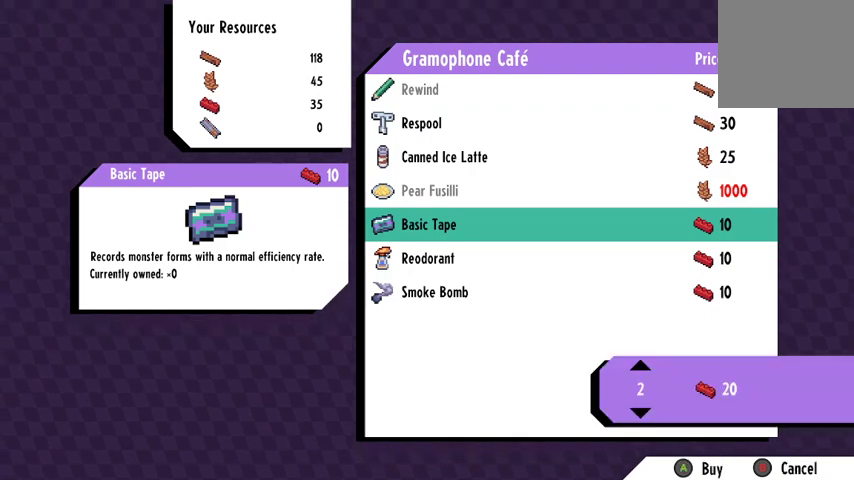
{"buttons": [], "left_stick": "center", "right_stick": "center", "events": [[100, "DPAD_UP", "down"], [167, "DPAD_UP", "up"], [267, "DPAD_UP", "down"], [367, "DPAD_UP", "up"]]}
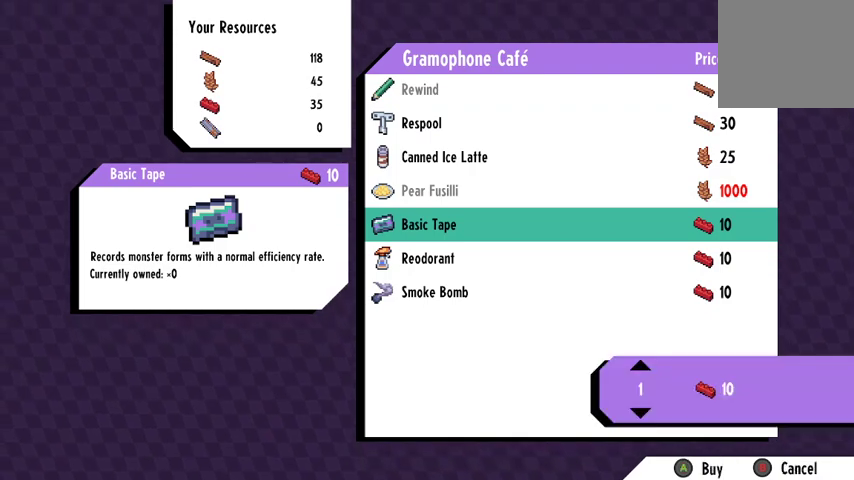
{"buttons": [], "left_stick": "center", "right_stick": "center", "events": [[367, "DPAD_UP", "down"], [467, "DPAD_UP", "up"]]}
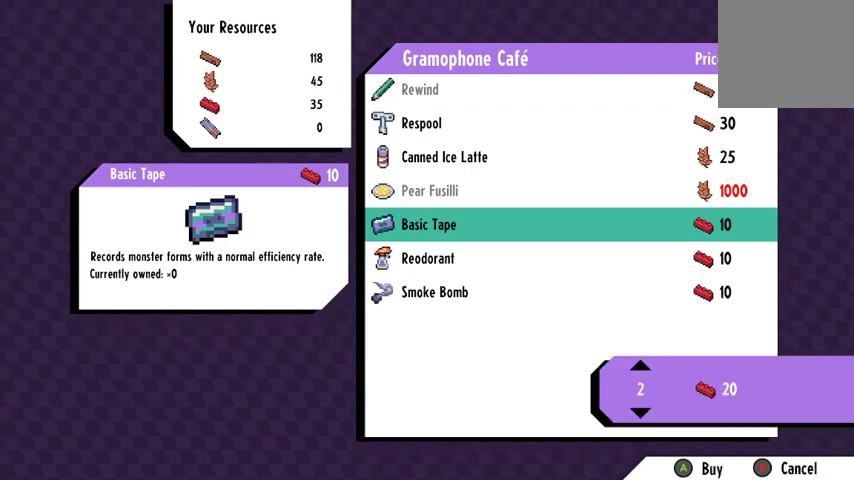
{"buttons": [], "left_stick": "center", "right_stick": "center", "events": [[67, "DPAD_UP", "down"], [167, "DPAD_UP", "up"], [400, "A", "down"], [500, "A", "up"]]}
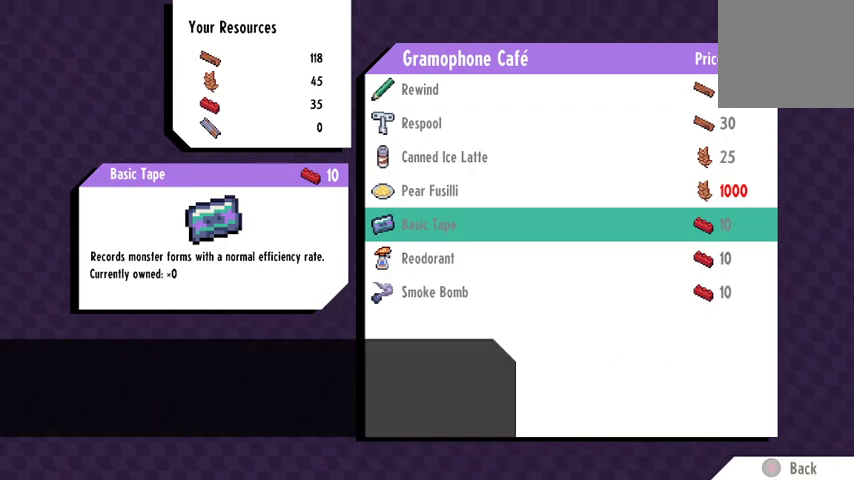
{"buttons": ["A"], "left_stick": "center", "right_stick": "center", "events": [[500, "A", "down"]]}
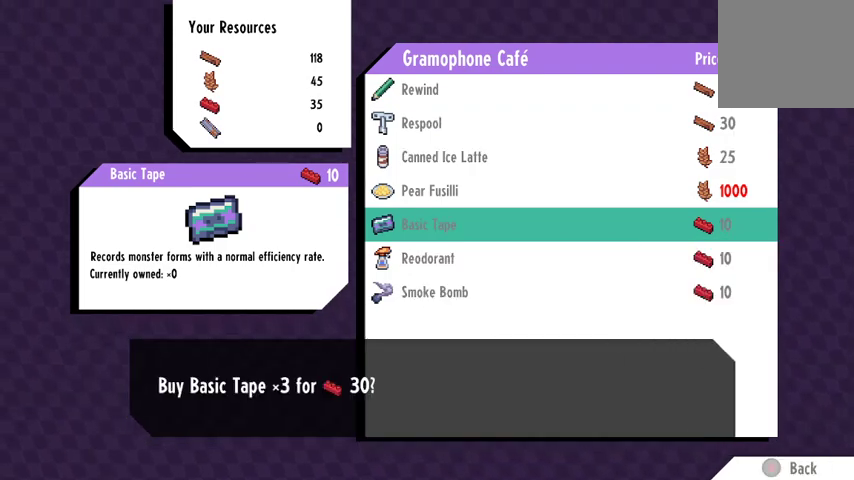
{"buttons": [], "left_stick": "center", "right_stick": "center", "events": [[100, "A", "up"]]}
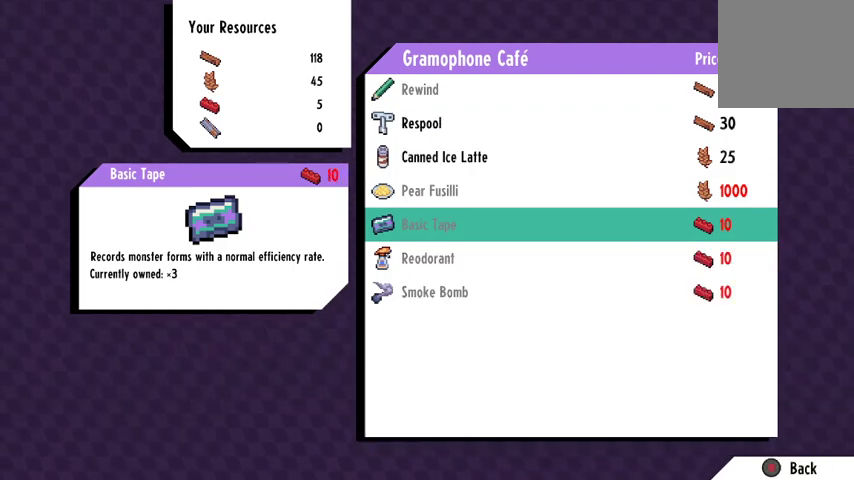
{"buttons": [], "left_stick": "center", "right_stick": "center", "events": [[333, "B", "down"], [433, "B", "up"]]}
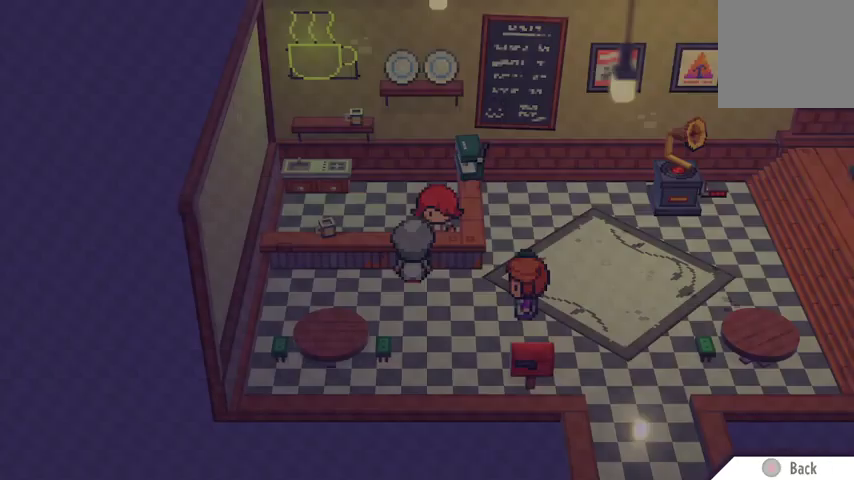
{"buttons": [], "left_stick": "center", "right_stick": "center", "events": []}
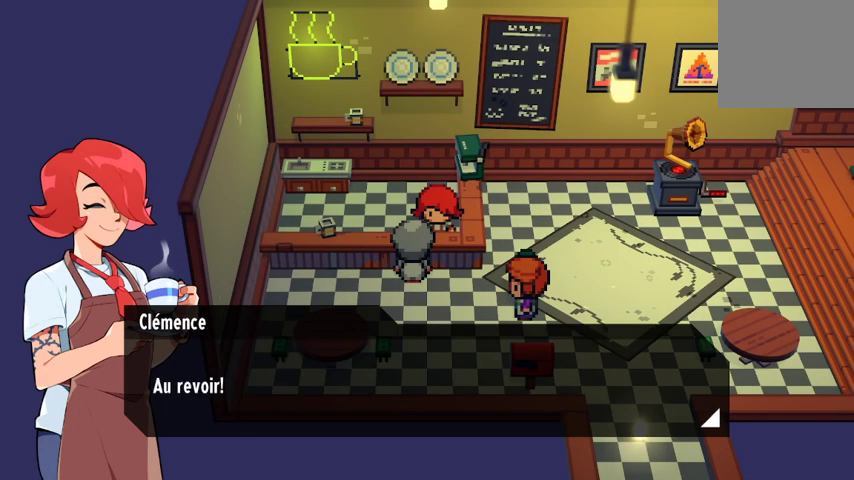
{"buttons": [], "left_stick": "down-right", "right_stick": "center", "events": [[200, "A", "down"], [300, "A", "up"], [500, "left_stick", "down-right"]]}
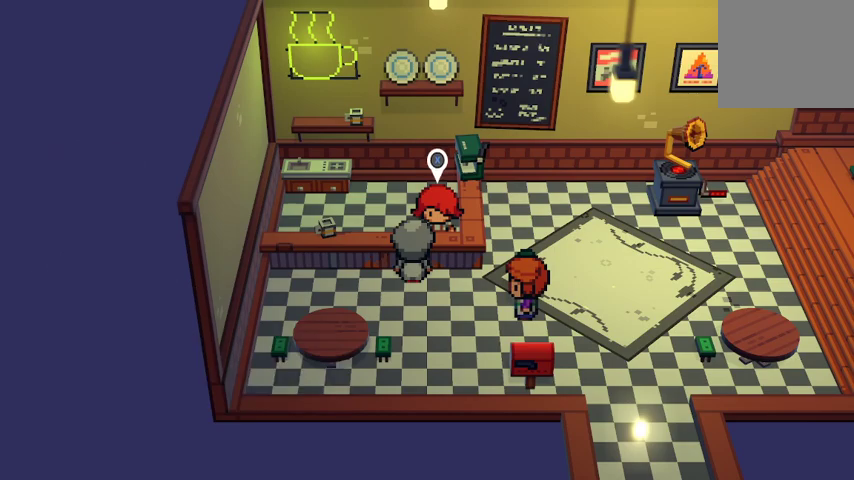
{"buttons": [], "left_stick": "down-right", "right_stick": "center", "events": []}
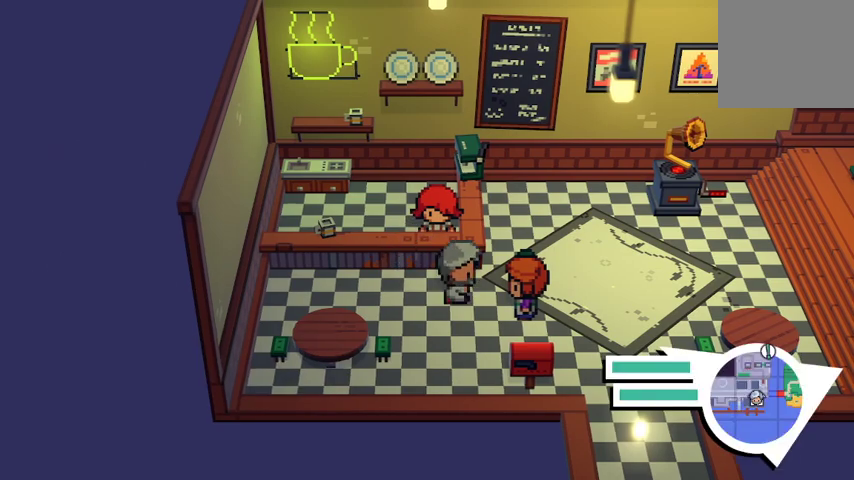
{"buttons": [], "left_stick": "down-right", "right_stick": "center", "events": []}
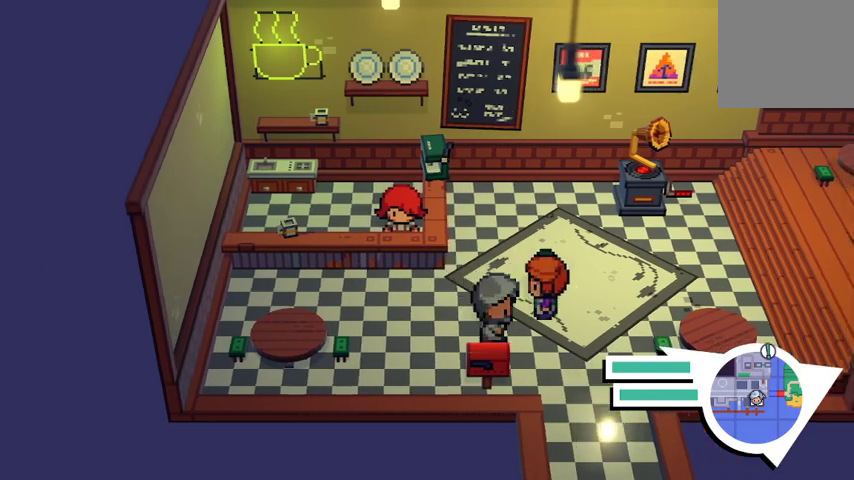
{"buttons": [], "left_stick": "down", "right_stick": "center", "events": [[500, "left_stick", "down"]]}
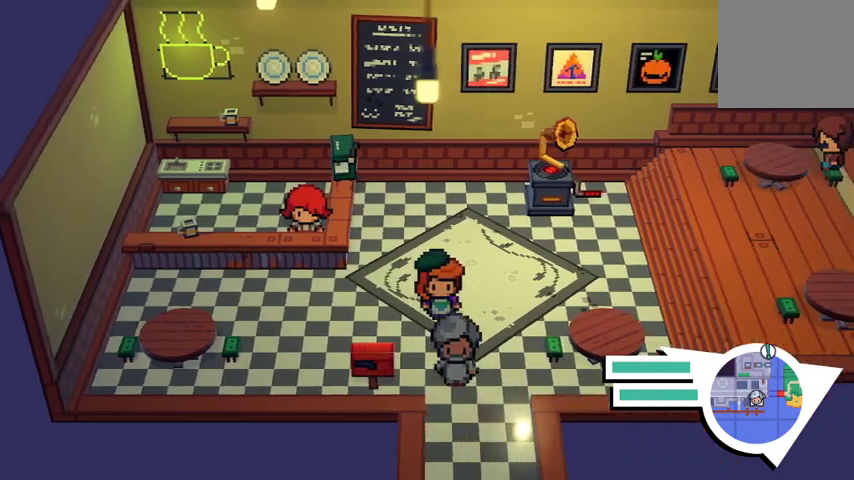
{"buttons": [], "left_stick": "center", "right_stick": "center", "events": [[133, "left_stick", "center"], [300, "START", "down"], [400, "START", "up"]]}
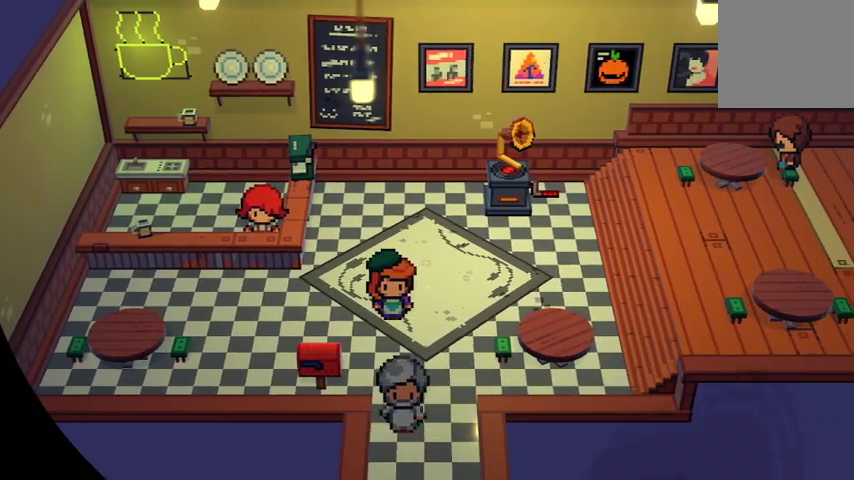
{"buttons": [], "left_stick": "center", "right_stick": "center", "events": []}
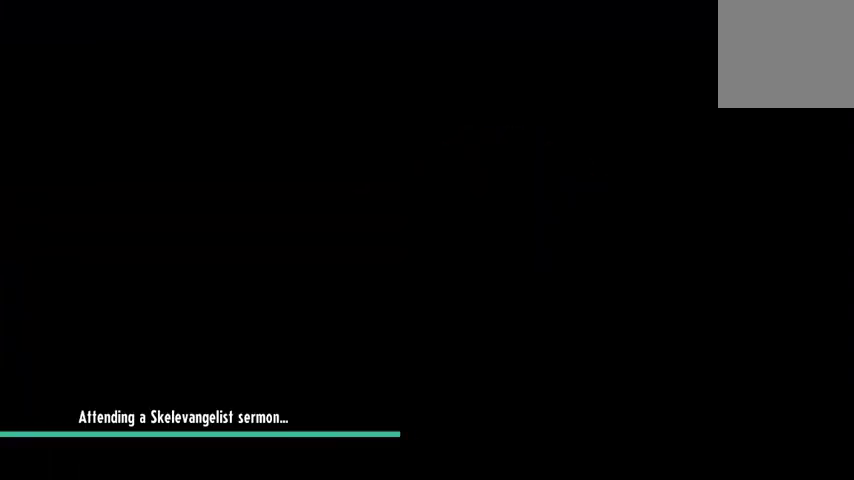
{"buttons": [], "left_stick": "center", "right_stick": "center", "events": []}